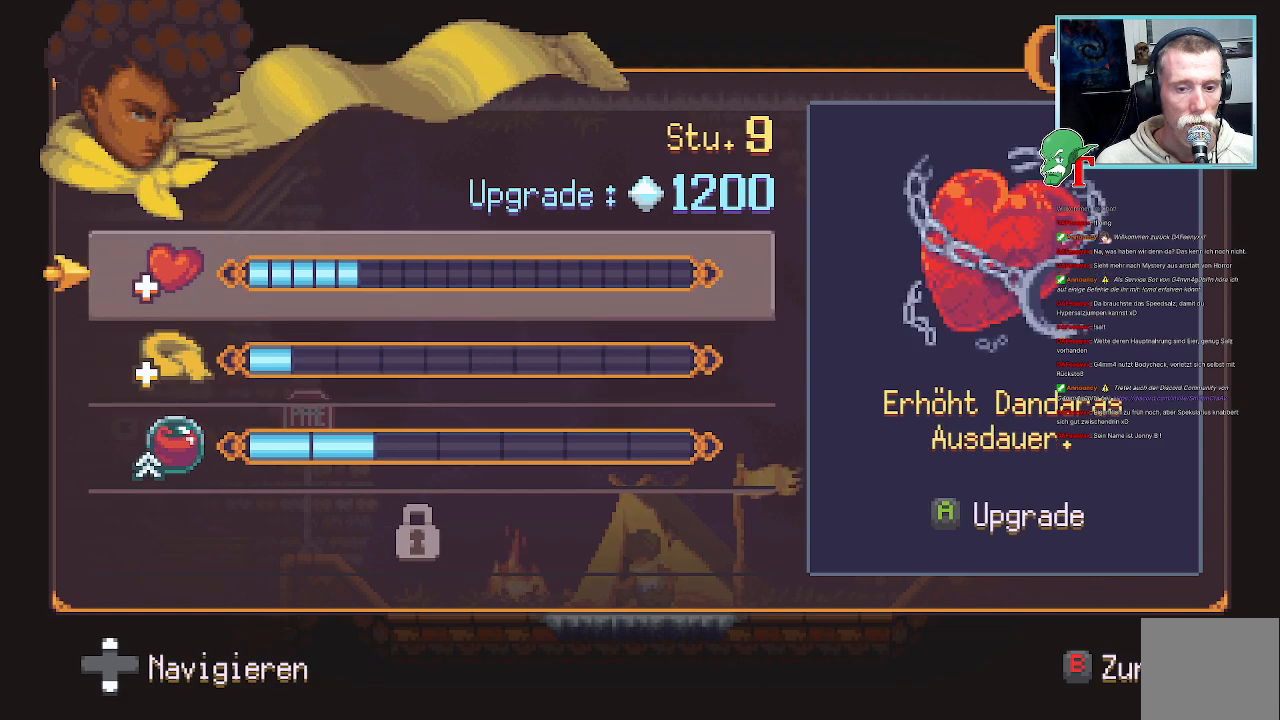
Gameplay with a controller (PlayStation layout); each line is a JSON object with the inputs held at the frame after it. "events" lists button and stick changes between this image and that frame as [ms after this image, input, new state], when the widget could be followed in between.
{"buttons": [], "left_stick": "center", "right_stick": "center", "events": []}
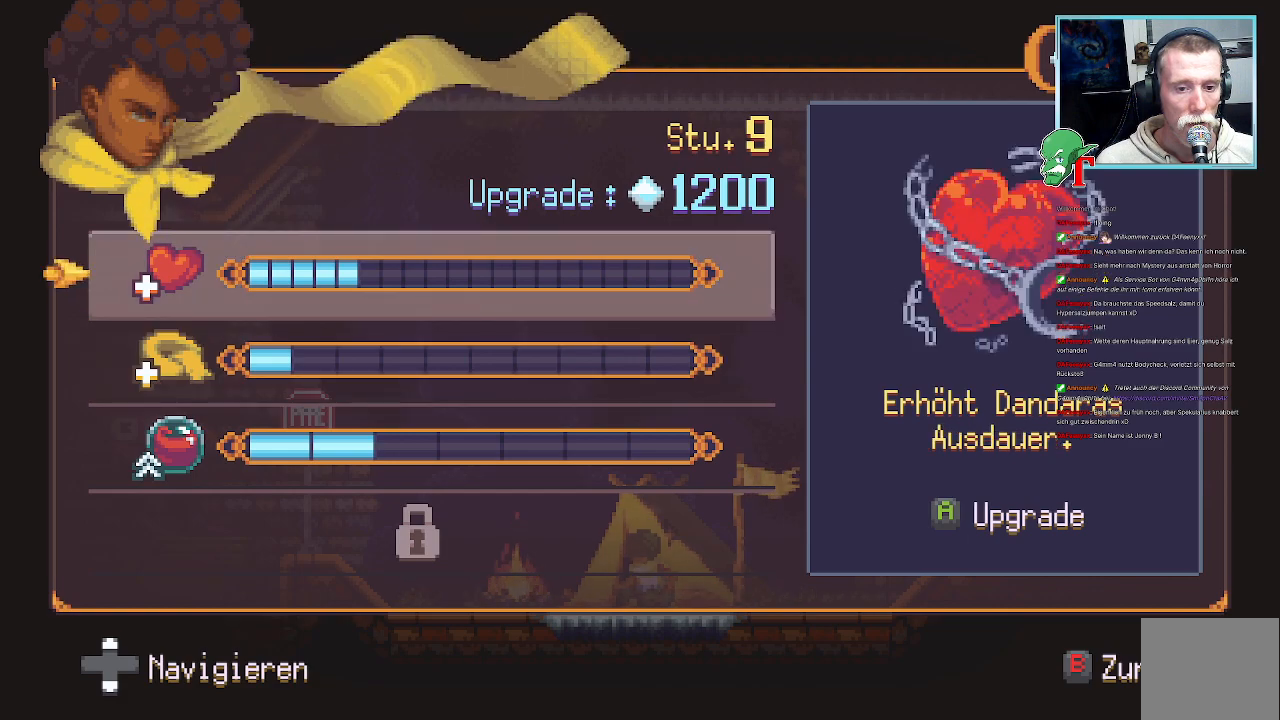
{"buttons": [], "left_stick": "center", "right_stick": "center", "events": []}
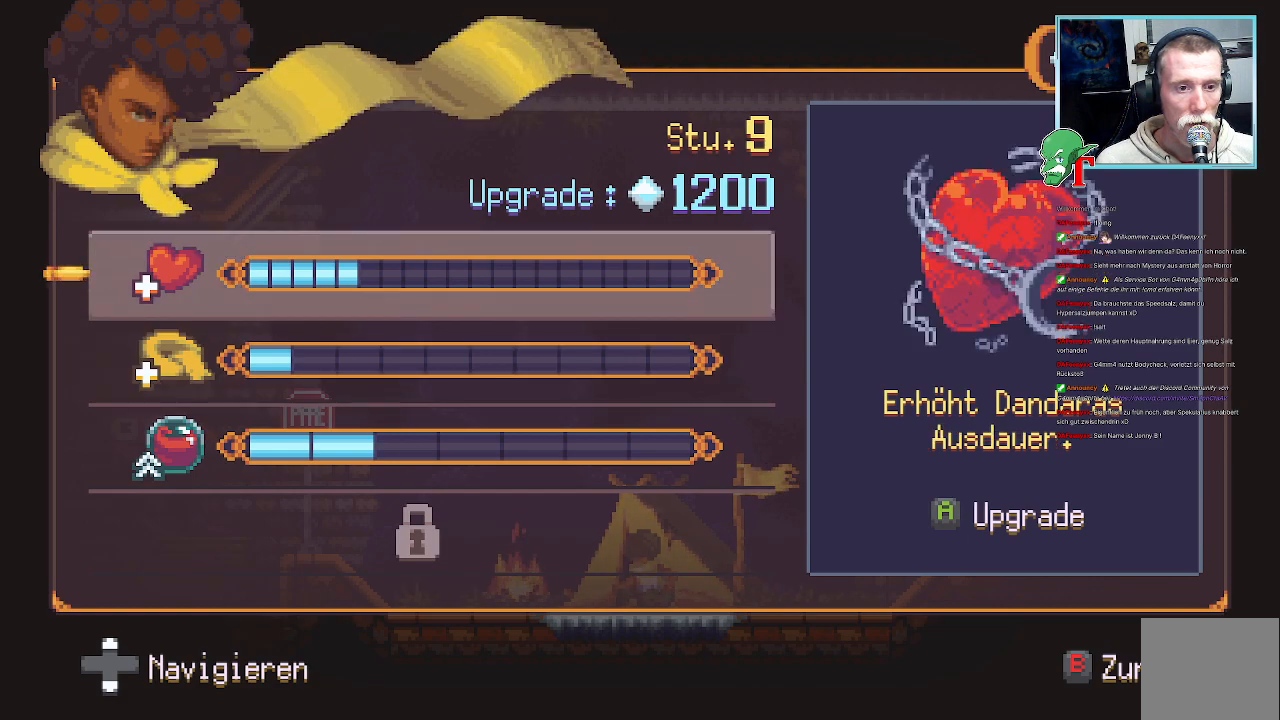
{"buttons": [], "left_stick": "center", "right_stick": "center", "events": []}
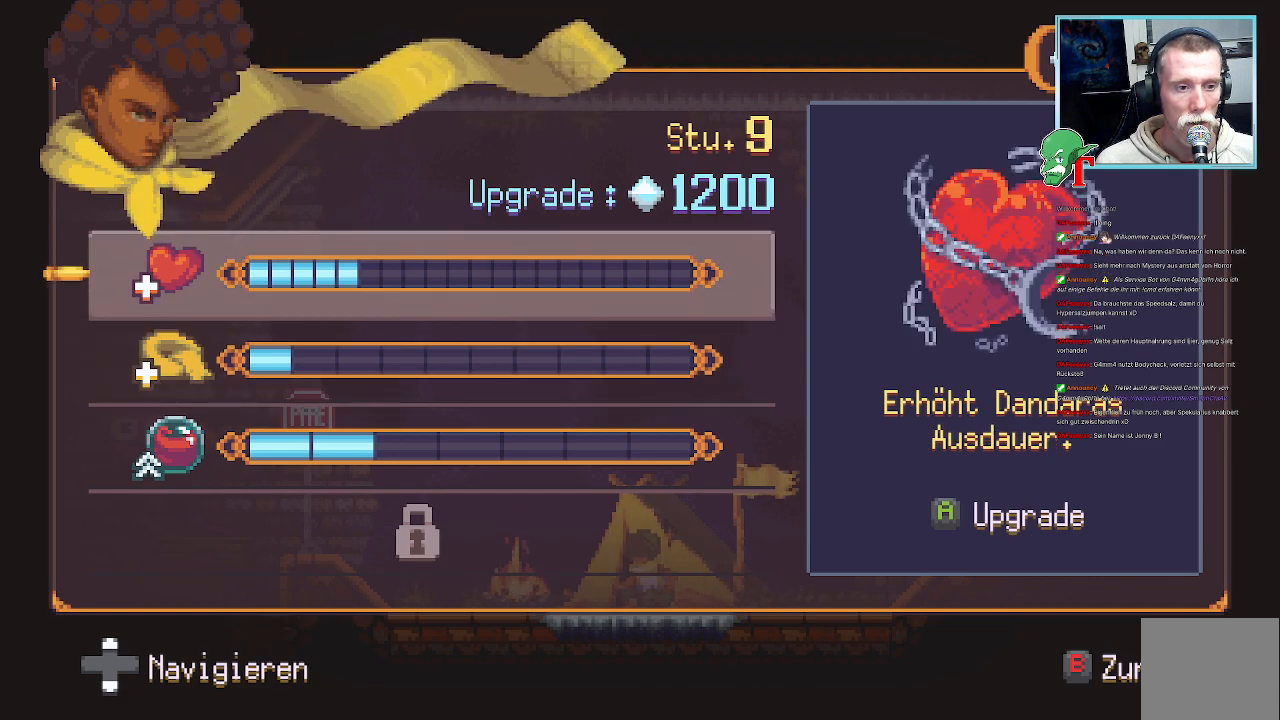
{"buttons": [], "left_stick": "center", "right_stick": "center", "events": []}
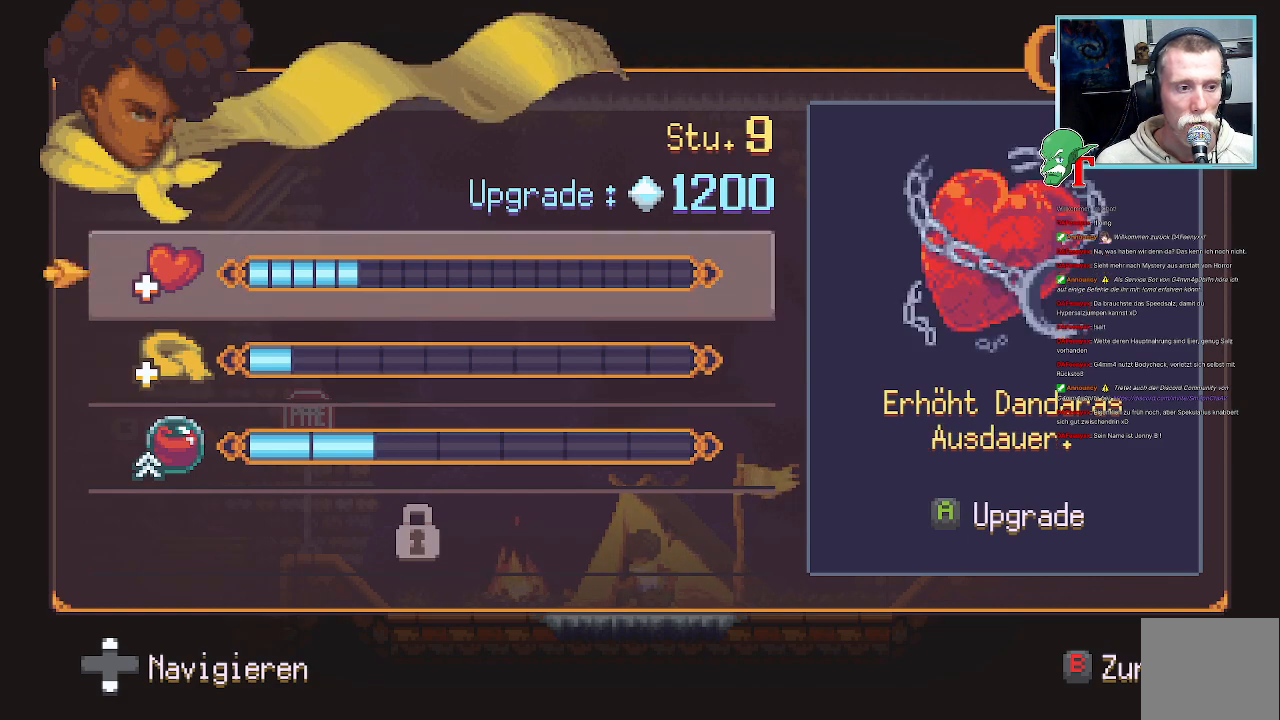
{"buttons": [], "left_stick": "center", "right_stick": "center", "events": []}
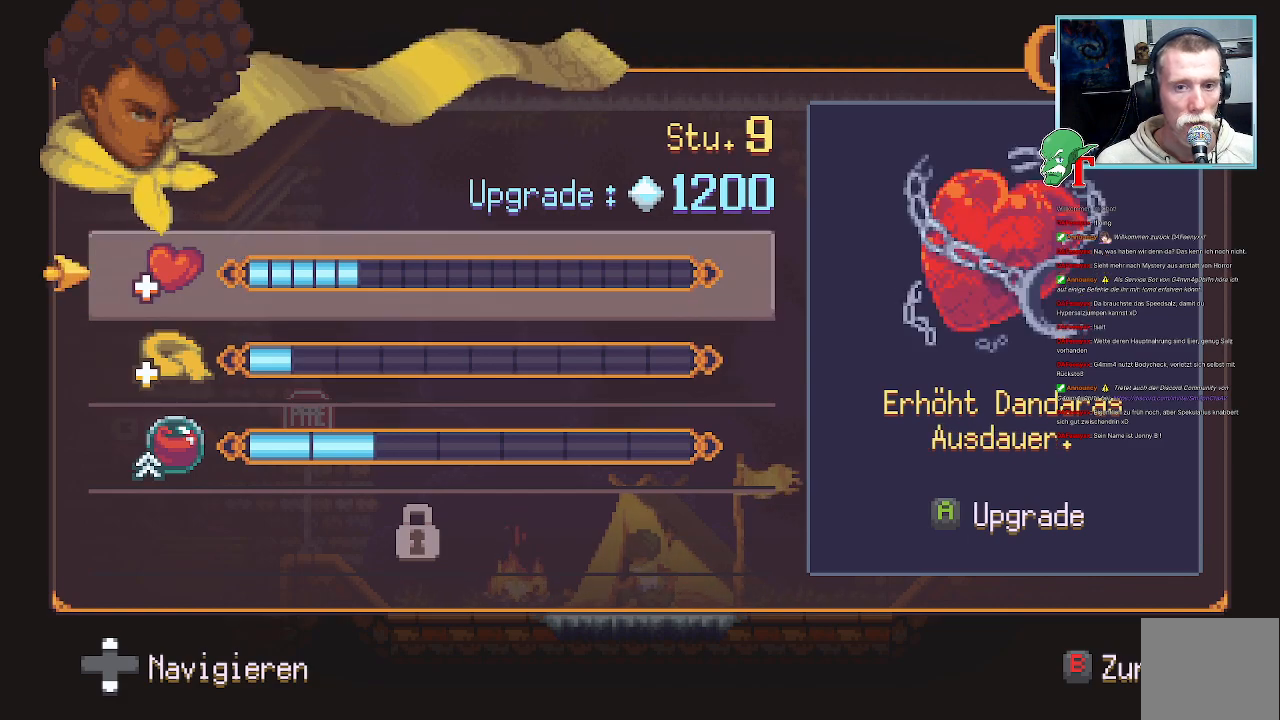
{"buttons": [], "left_stick": "center", "right_stick": "center", "events": [[370, "CROSS", "down"], [437, "CROSS", "up"]]}
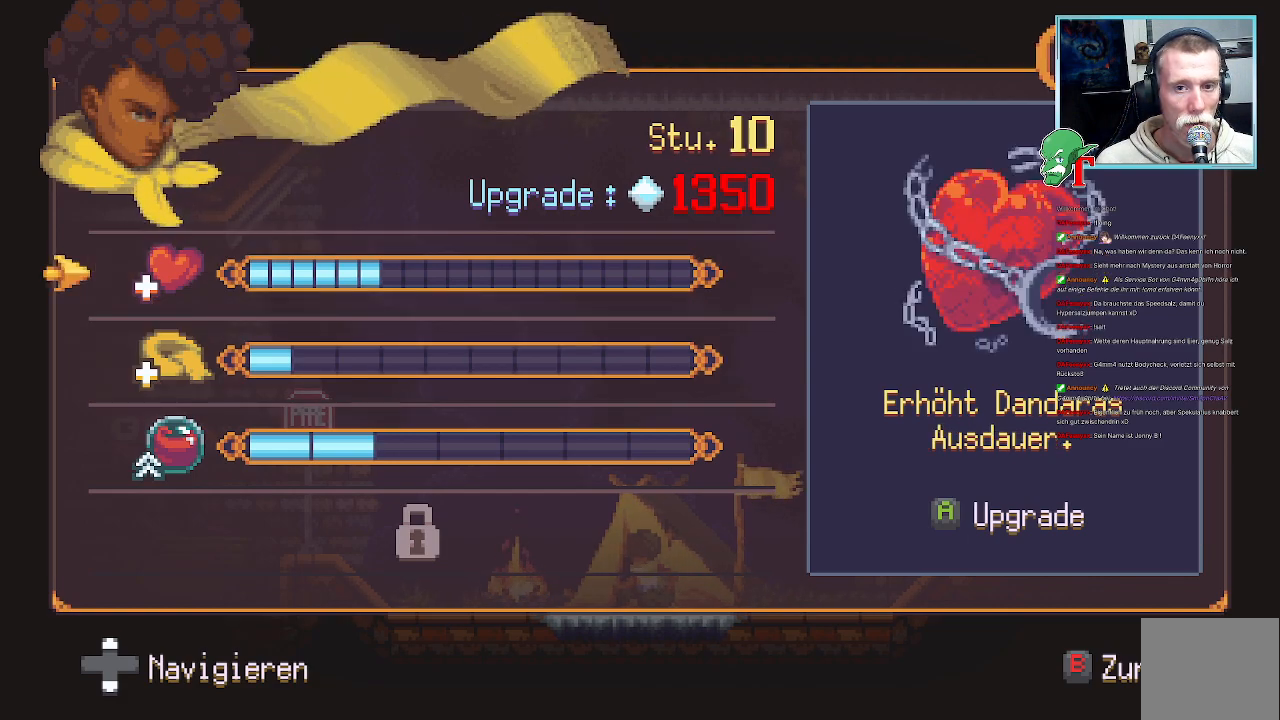
{"buttons": [], "left_stick": "center", "right_stick": "center", "events": []}
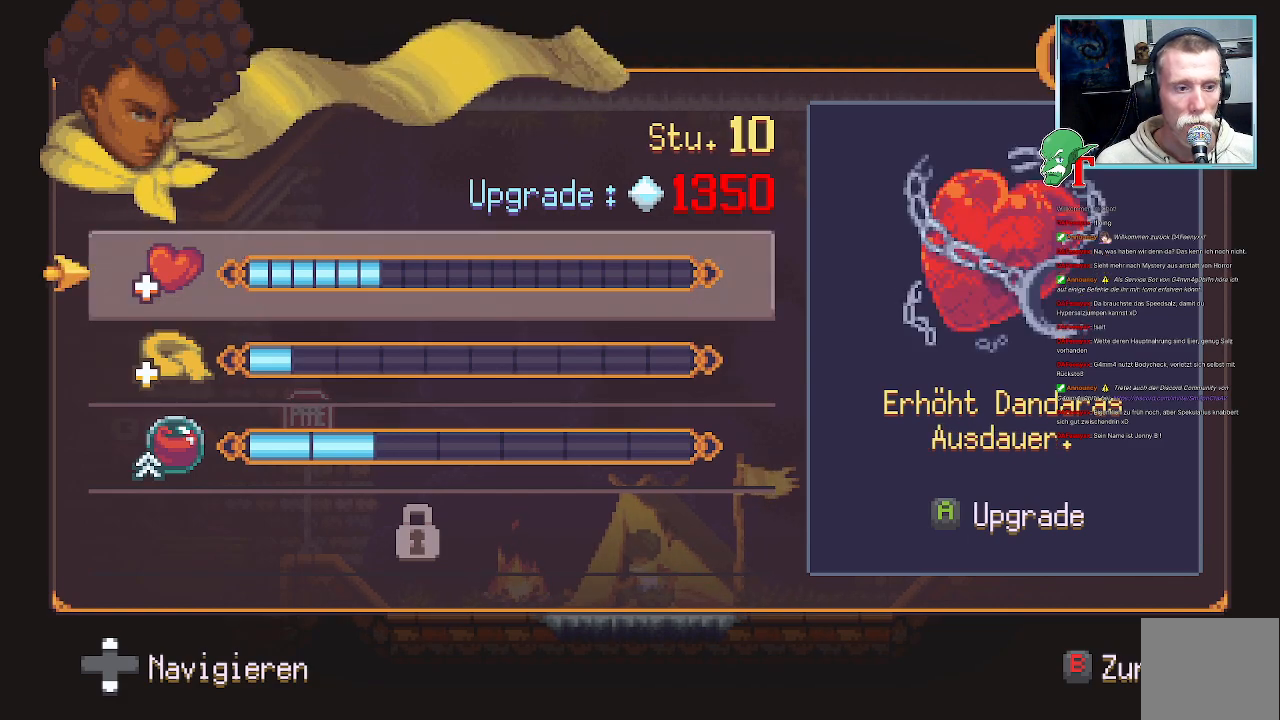
{"buttons": [], "left_stick": "center", "right_stick": "center", "events": [[168, "DPAD_DOWN", "down"], [302, "DPAD_DOWN", "up"]]}
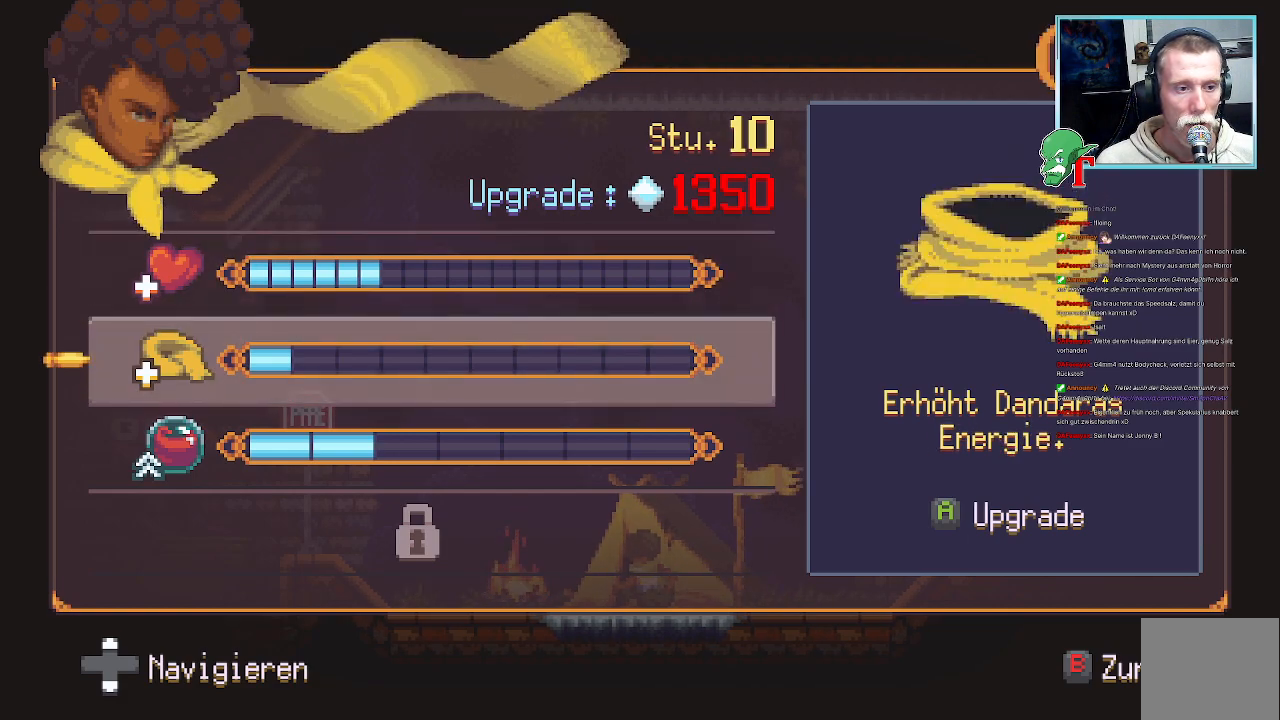
{"buttons": [], "left_stick": "center", "right_stick": "center", "events": [[151, "DPAD_DOWN", "down"], [319, "DPAD_DOWN", "up"]]}
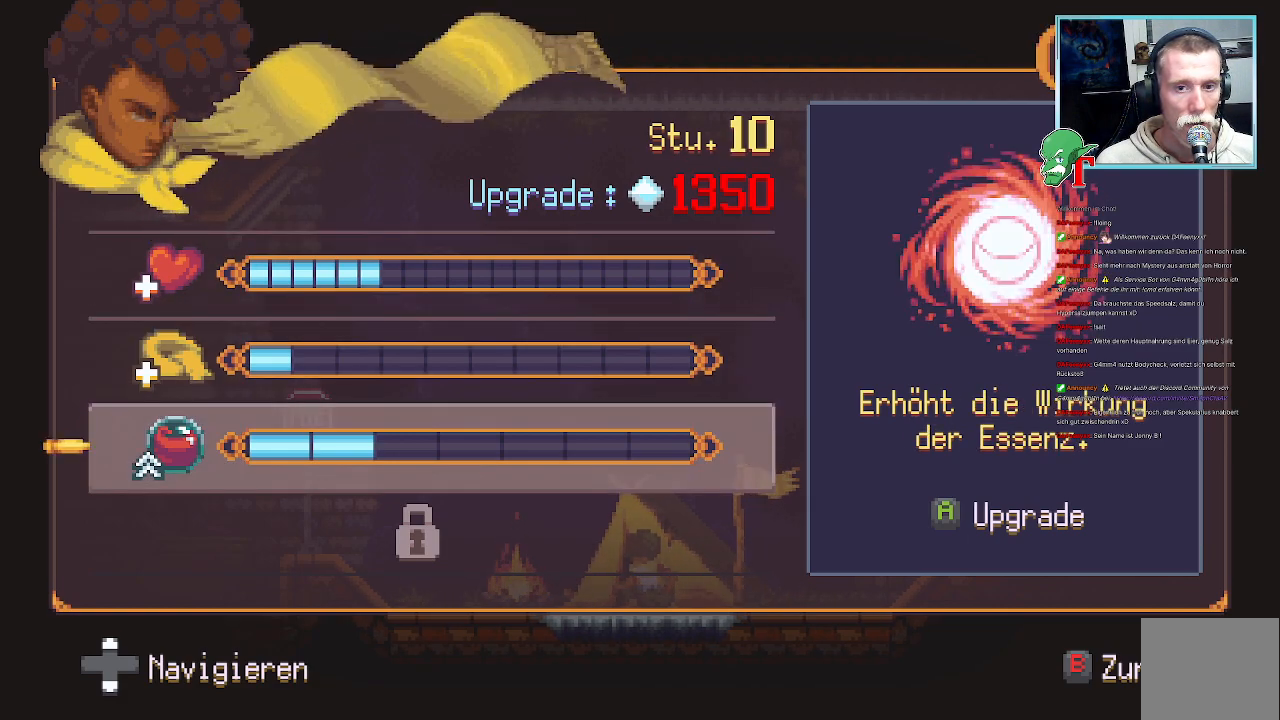
{"buttons": [], "left_stick": "center", "right_stick": "center", "events": [[151, "CIRCLE", "down"], [235, "CIRCLE", "up"]]}
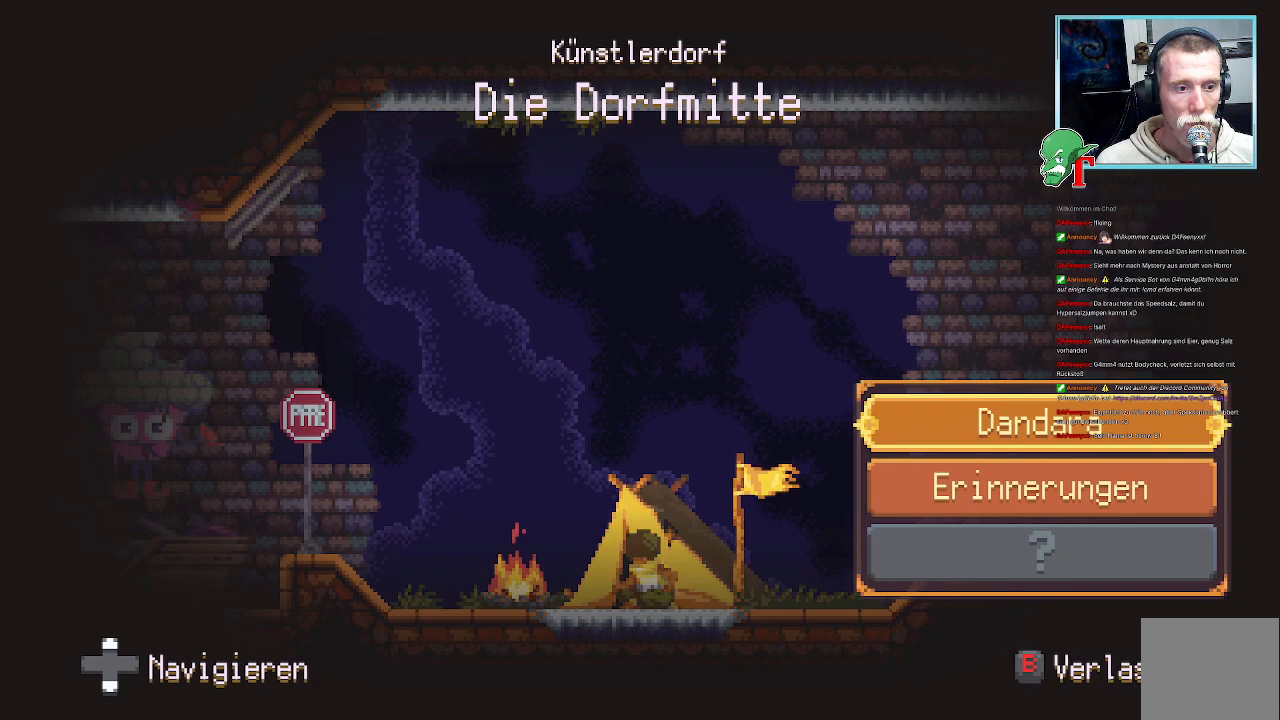
{"buttons": [], "left_stick": "center", "right_stick": "center", "events": []}
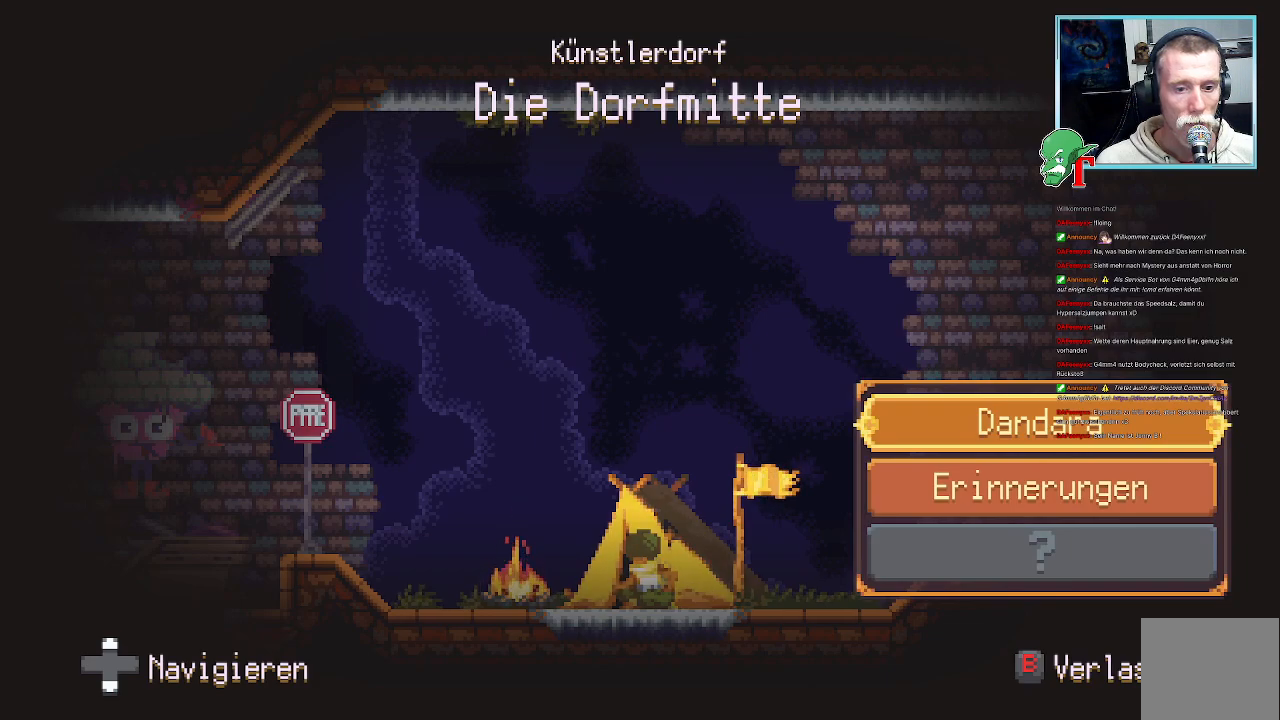
{"buttons": [], "left_stick": "center", "right_stick": "center", "events": []}
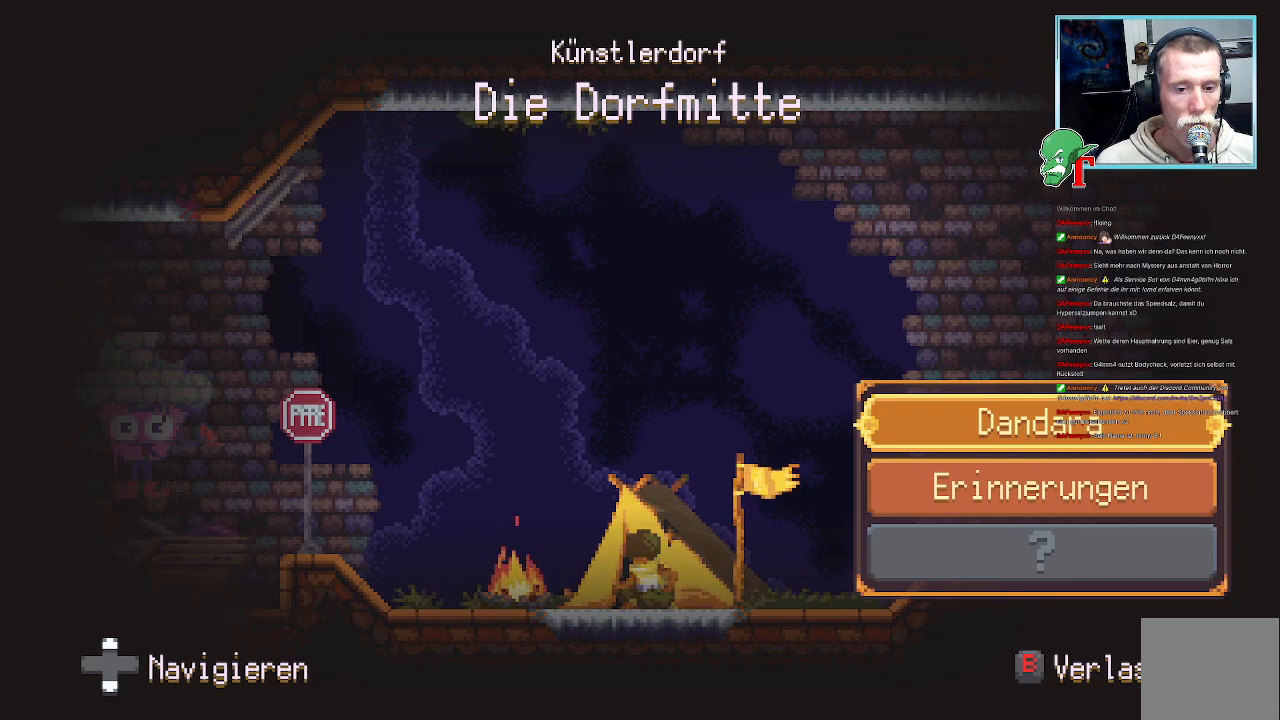
{"buttons": ["CROSS"], "left_stick": "center", "right_stick": "center", "events": [[67, "left_stick", "down"], [218, "left_stick", "center"], [386, "CROSS", "down"]]}
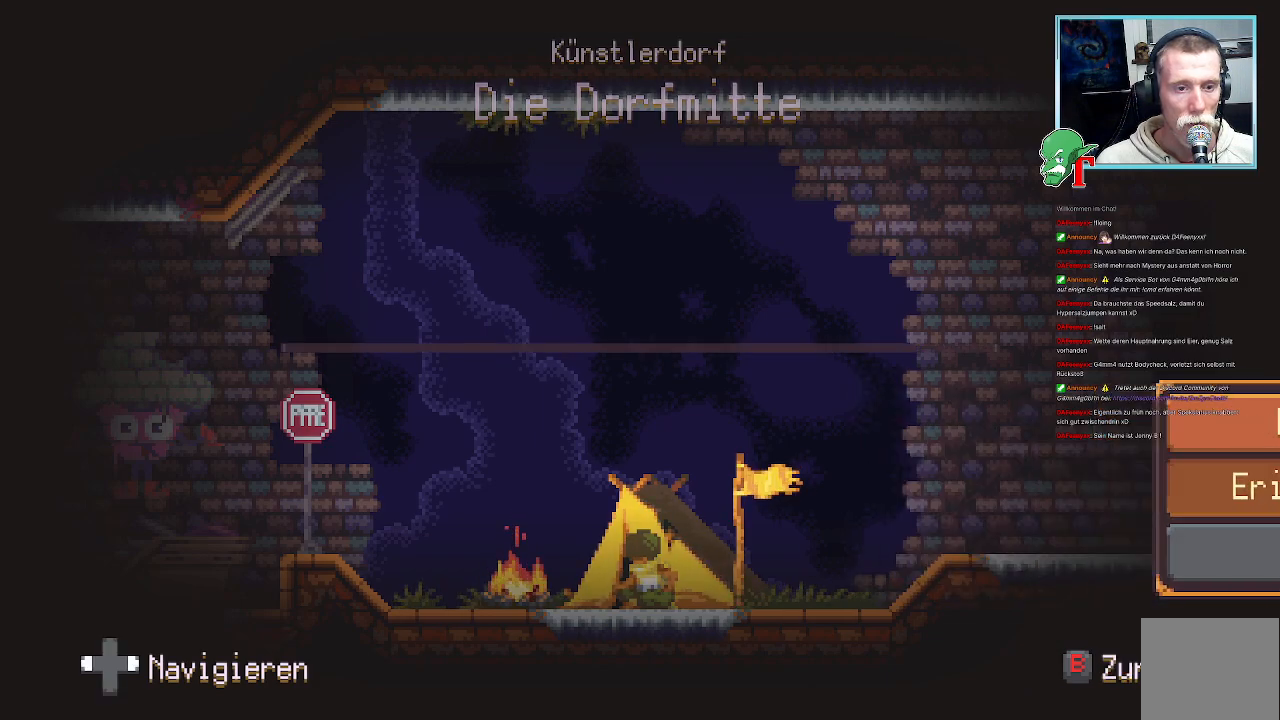
{"buttons": [], "left_stick": "right", "right_stick": "center", "events": [[17, "CROSS", "up"], [403, "left_stick", "right"]]}
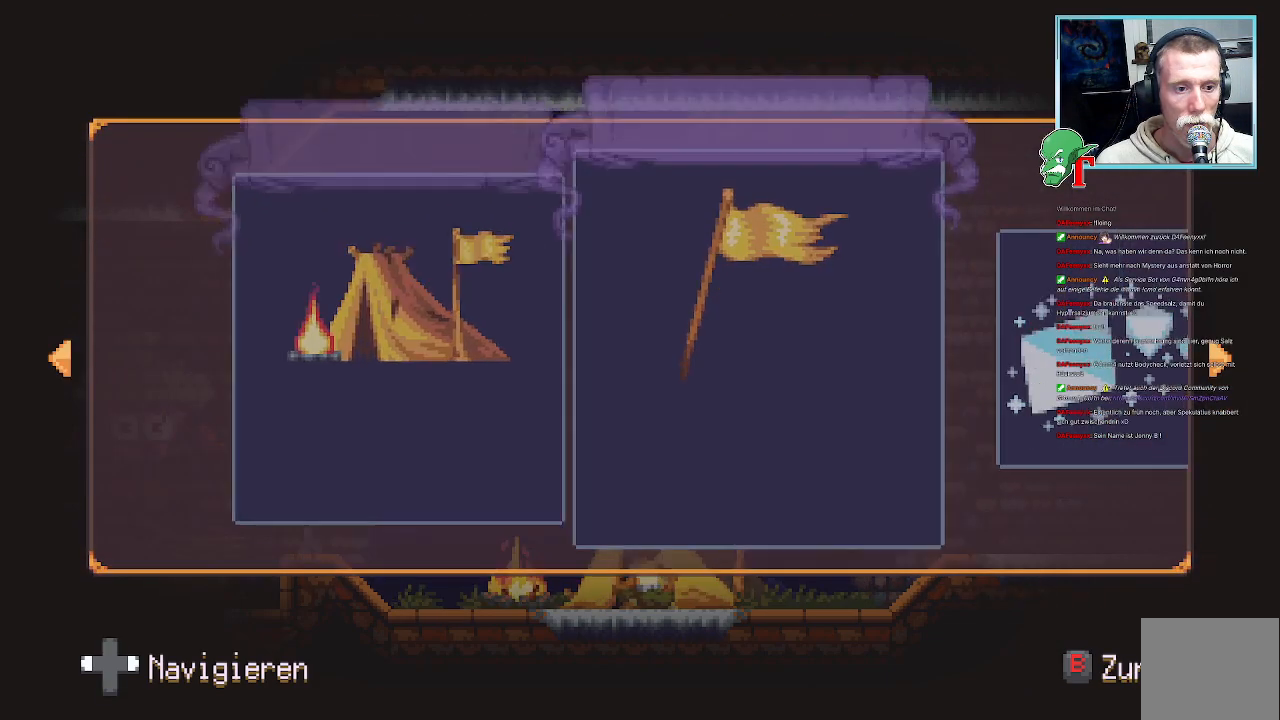
{"buttons": [], "left_stick": "right", "right_stick": "center", "events": [[101, "left_stick", "center"], [168, "left_stick", "right"], [303, "left_stick", "center"], [370, "left_stick", "right"]]}